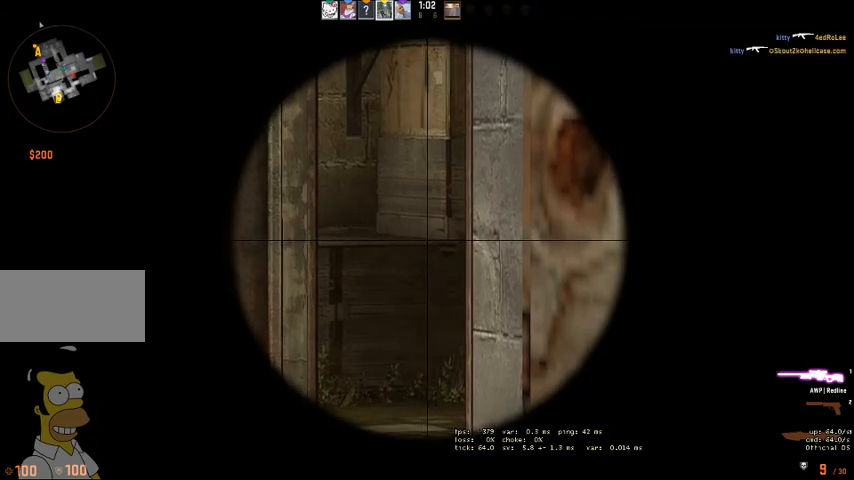
Gameplay with keyboard and mouse; each line is a JSON object with the keys and mouse buttons held at the frame after it. "events" lists presses ("down") and releases ("up") of "a", "ctrl", "d", "e", "q", "s", "shift", "space", "w", "mouse_left", "mouse_wheel", "mouse_right", "mouse_mb4" and "mouse_mb5" between this image and that frame as [ms after this image, input, new state], when the widget could be followed in between. "mouse_left", "mouse_wheel", "mouse_right", "mouse_mb4", "mouse_mb5" = the "left", "wheel", "right", "mb4", "mb5" buttons of the "mouse" list. No other keys are recorded. "wheel" means that the mouse wheel is clicked or scrolled. Mouse movement is not recorded.
{"keys": ["ctrl"], "mouse": [], "events": []}
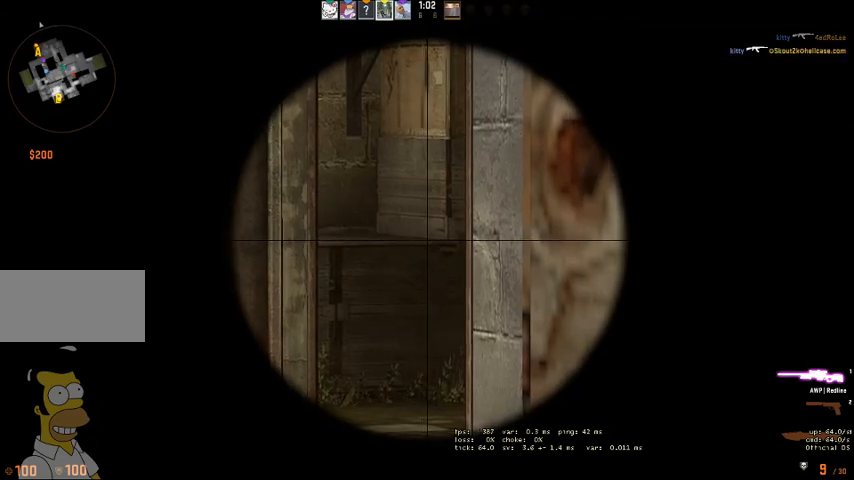
{"keys": ["ctrl"], "mouse": [], "events": []}
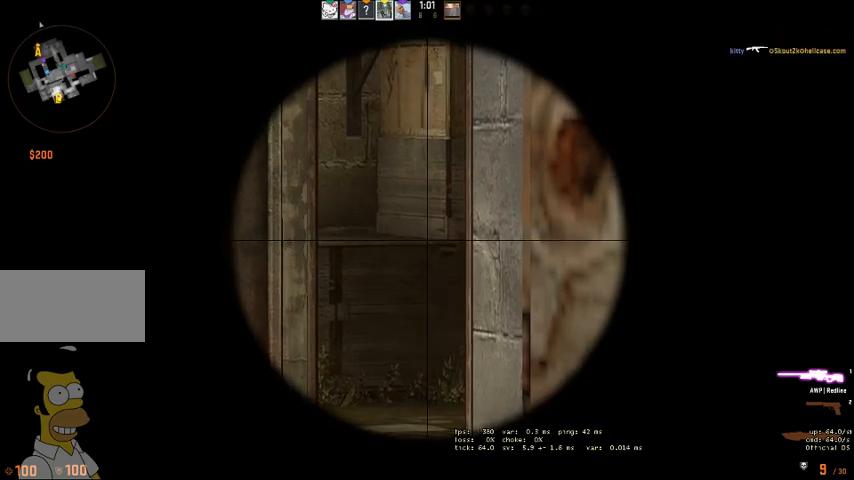
{"keys": ["ctrl"], "mouse": [], "events": []}
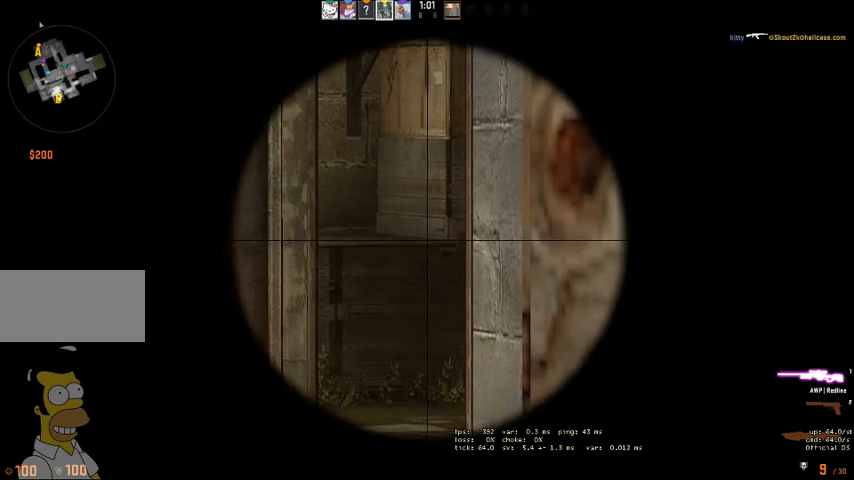
{"keys": ["ctrl"], "mouse": [], "events": []}
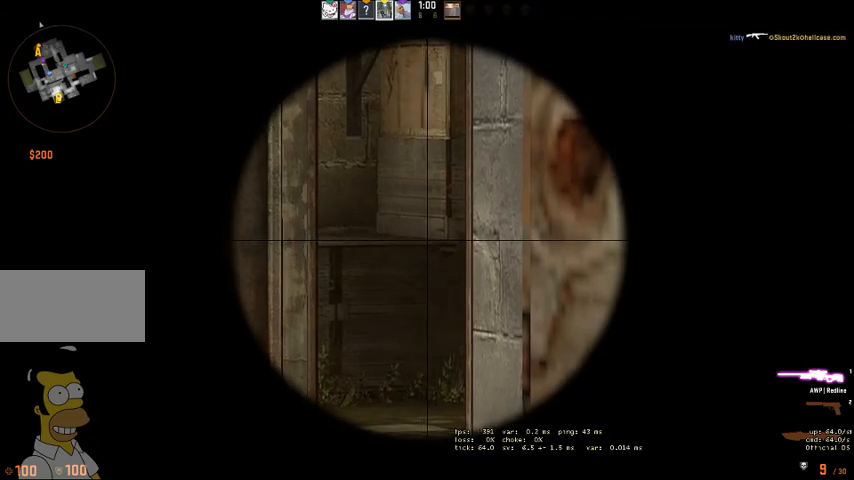
{"keys": ["ctrl"], "mouse": [], "events": []}
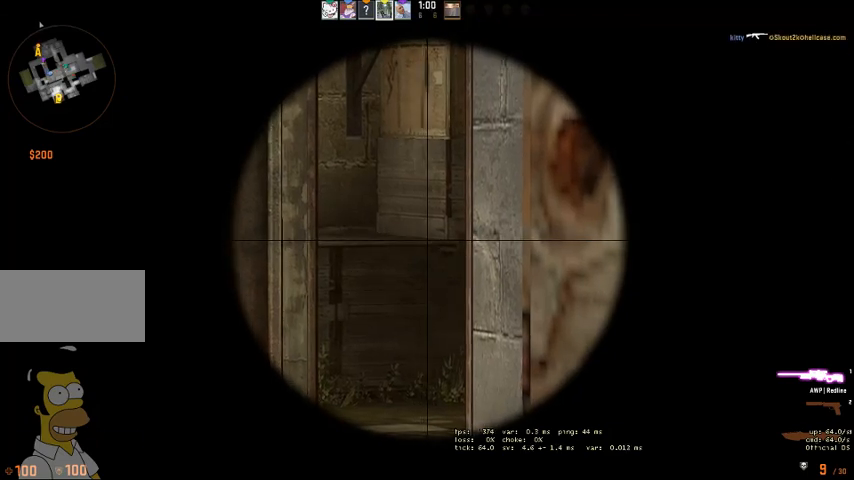
{"keys": ["ctrl"], "mouse": [], "events": []}
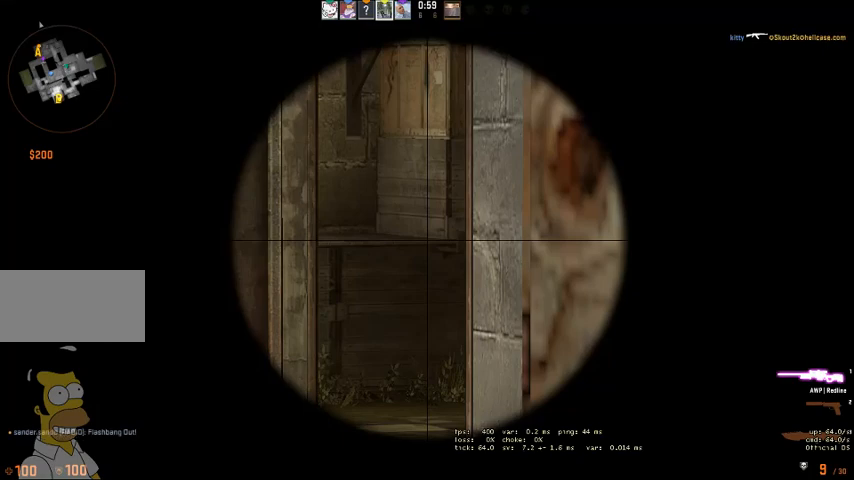
{"keys": ["ctrl"], "mouse": [], "events": []}
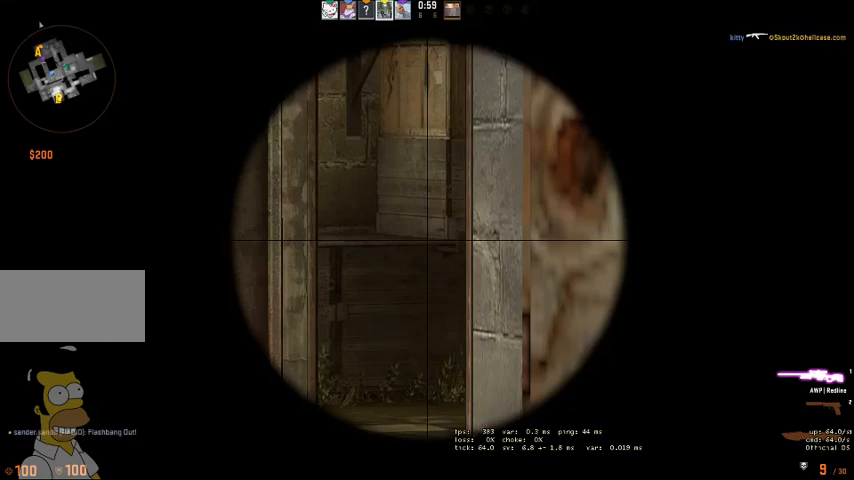
{"keys": ["ctrl"], "mouse": [], "events": []}
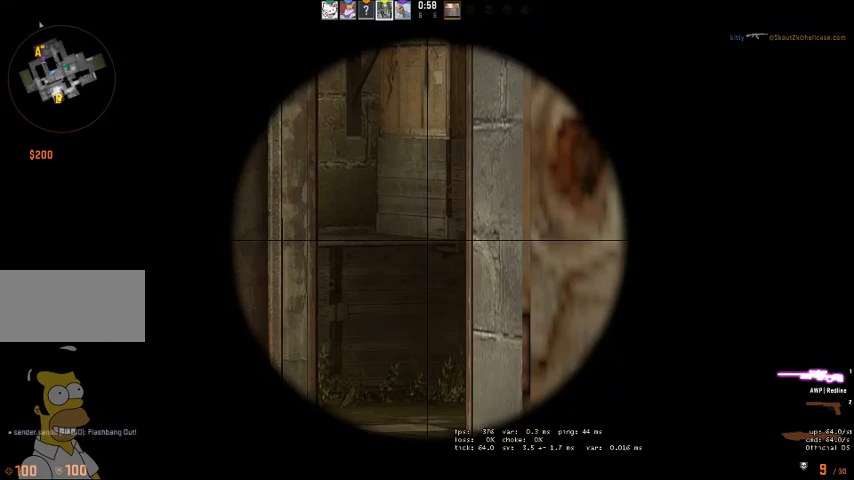
{"keys": ["ctrl"], "mouse": [], "events": []}
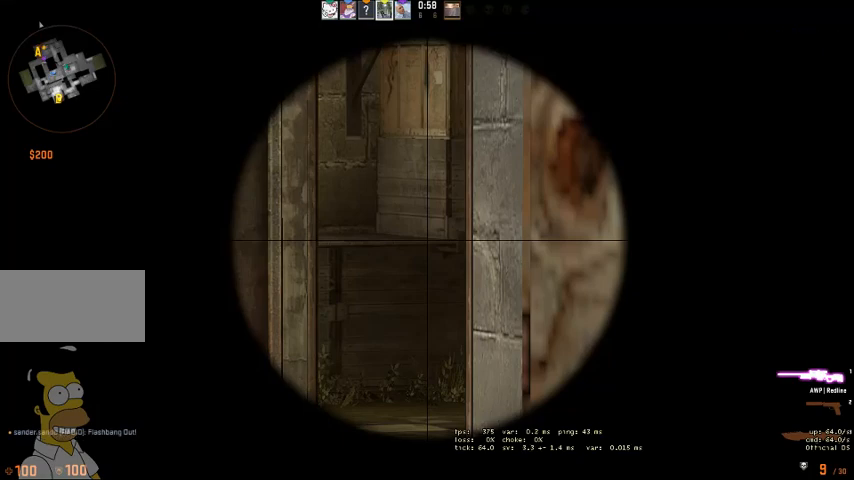
{"keys": ["ctrl"], "mouse": ["right"], "events": [[500, "mouse_right", "down"]]}
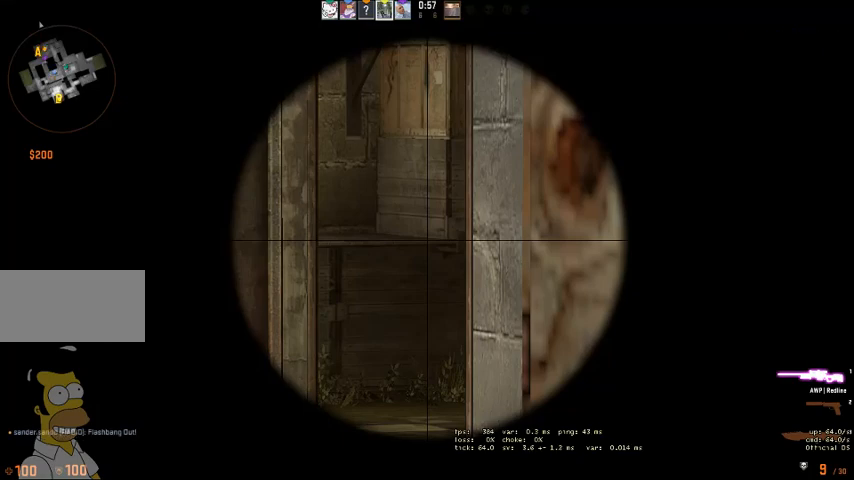
{"keys": ["ctrl"], "mouse": [], "events": [[367, "mouse_right", "up"]]}
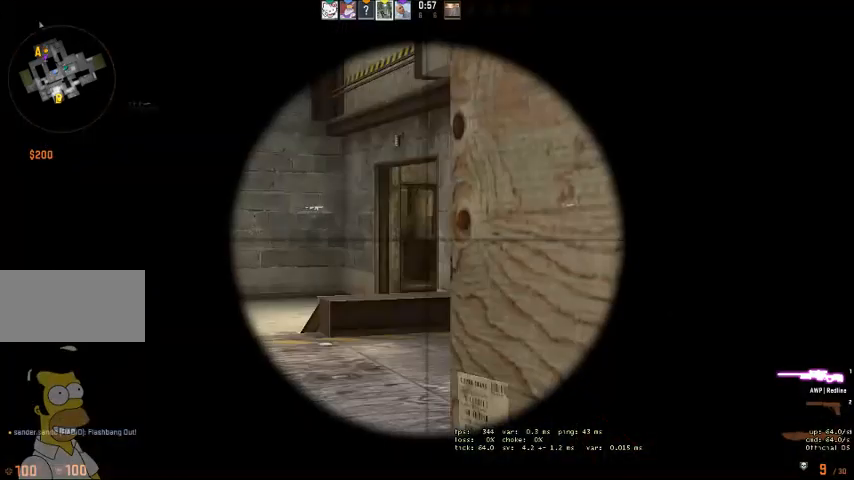
{"keys": ["ctrl"], "mouse": [], "events": [[33, "mouse_right", "down"], [267, "mouse_right", "up"]]}
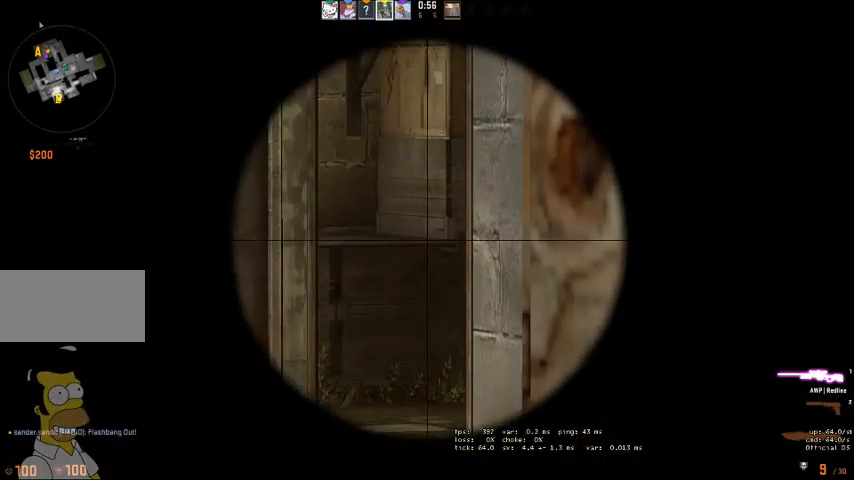
{"keys": ["ctrl"], "mouse": [], "events": []}
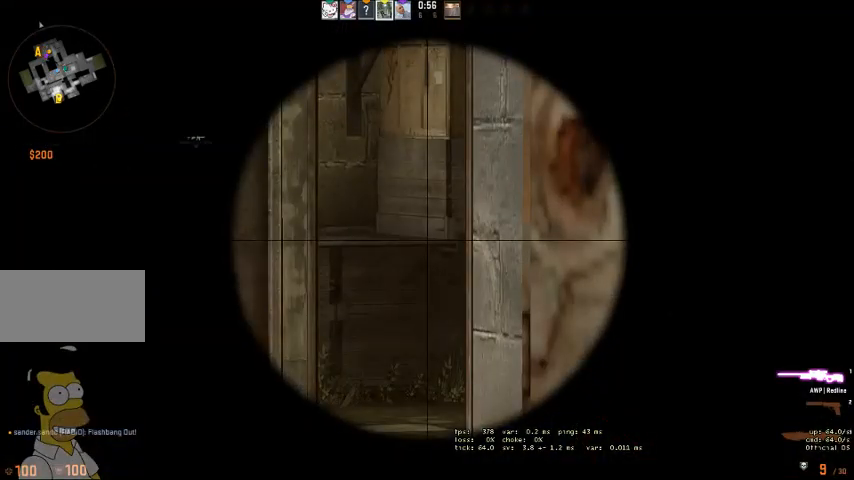
{"keys": ["ctrl"], "mouse": [], "events": []}
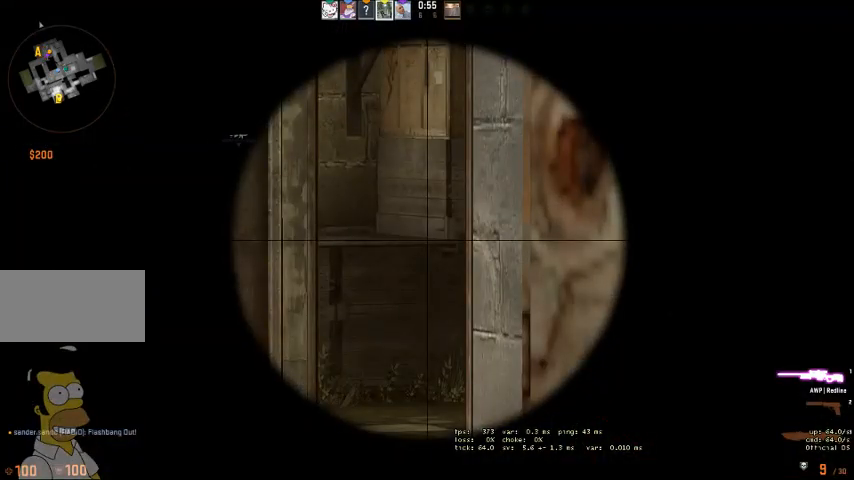
{"keys": ["ctrl"], "mouse": [], "events": []}
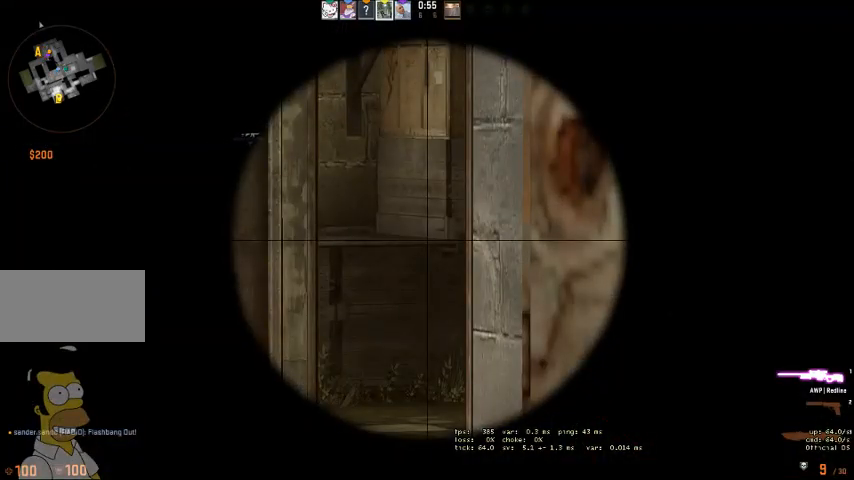
{"keys": ["ctrl"], "mouse": [], "events": []}
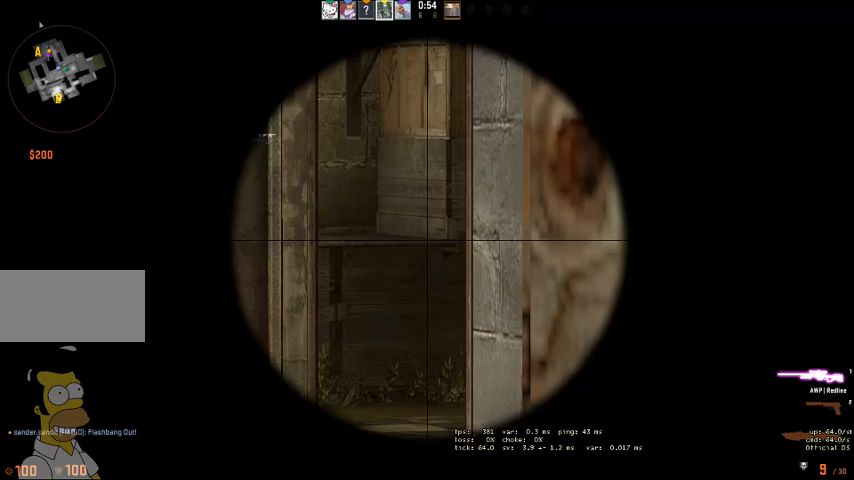
{"keys": ["ctrl"], "mouse": [], "events": []}
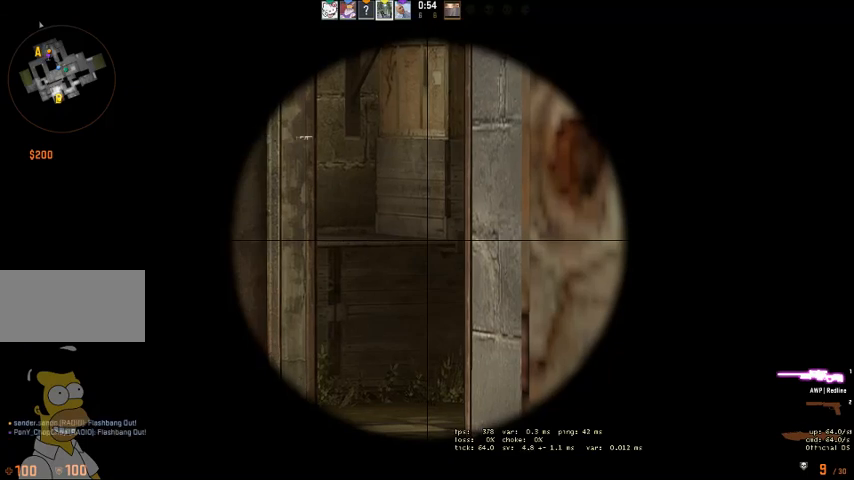
{"keys": ["ctrl"], "mouse": [], "events": []}
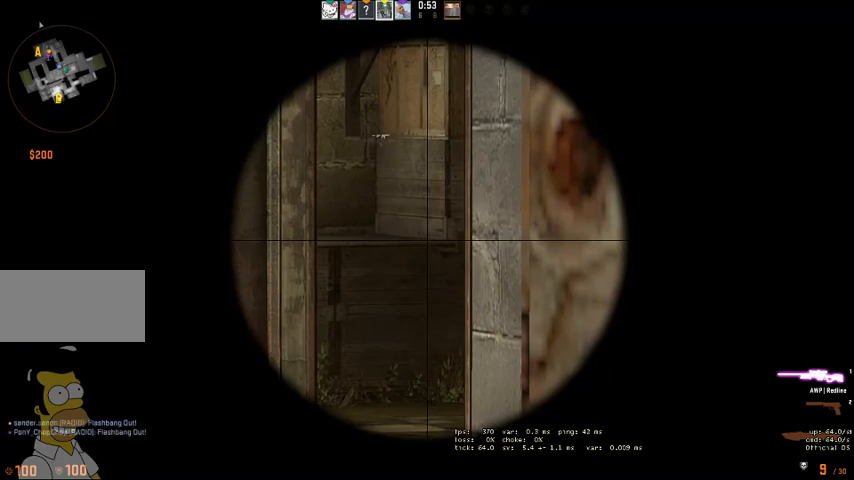
{"keys": ["a", "ctrl"], "mouse": [], "events": [[500, "a", "down"]]}
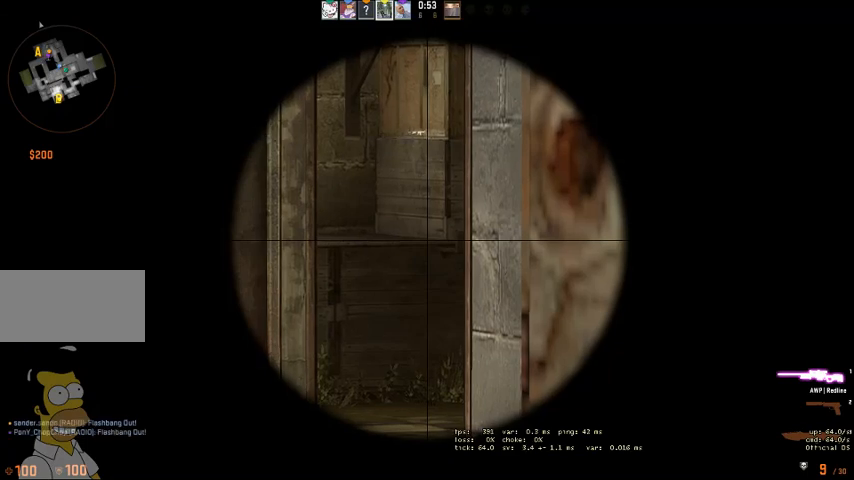
{"keys": ["ctrl", "d"], "mouse": [], "events": [[167, "a", "up"], [433, "d", "down"]]}
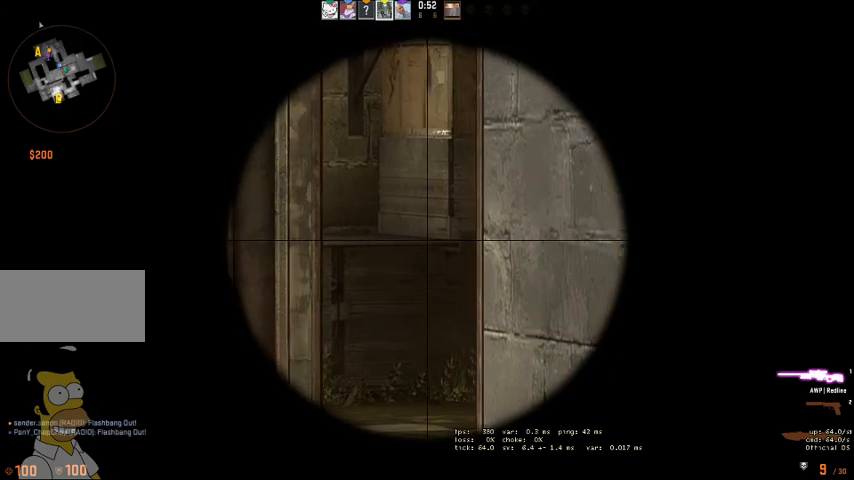
{"keys": ["ctrl"], "mouse": [], "events": [[67, "d", "up"], [333, "a", "down"], [500, "a", "up"]]}
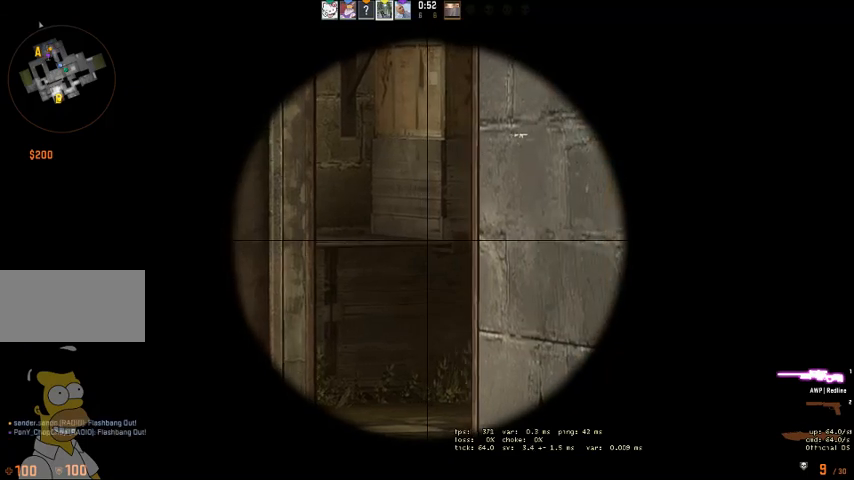
{"keys": ["ctrl"], "mouse": [], "events": []}
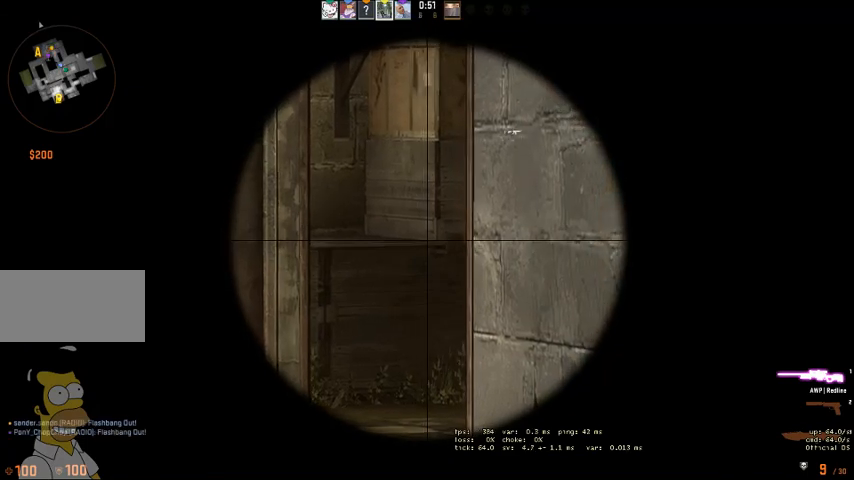
{"keys": ["ctrl"], "mouse": [], "events": []}
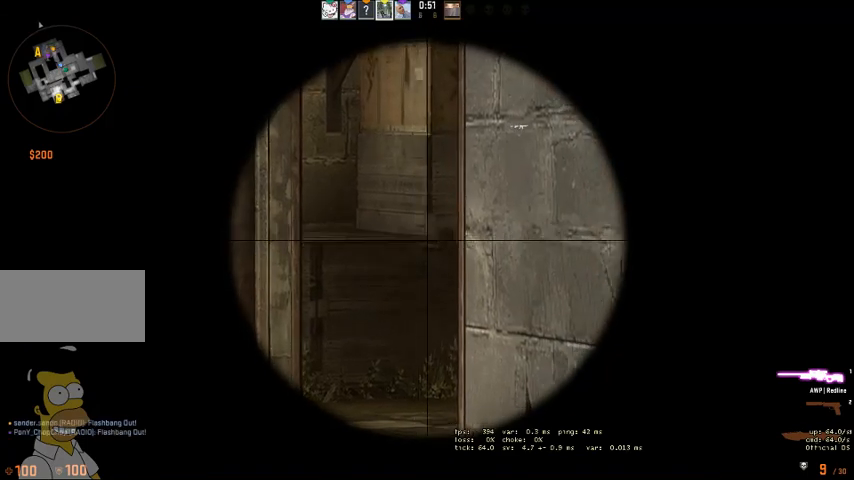
{"keys": ["a", "ctrl"], "mouse": [], "events": [[433, "a", "down"]]}
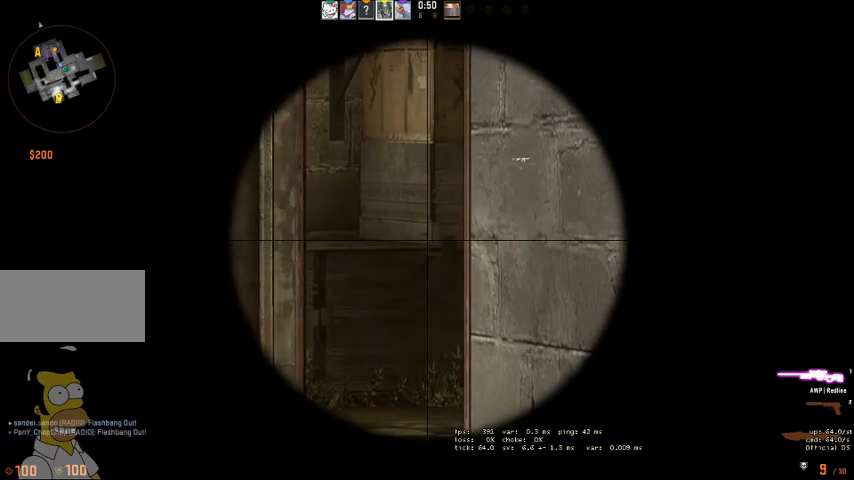
{"keys": ["ctrl"], "mouse": [], "events": [[67, "a", "up"]]}
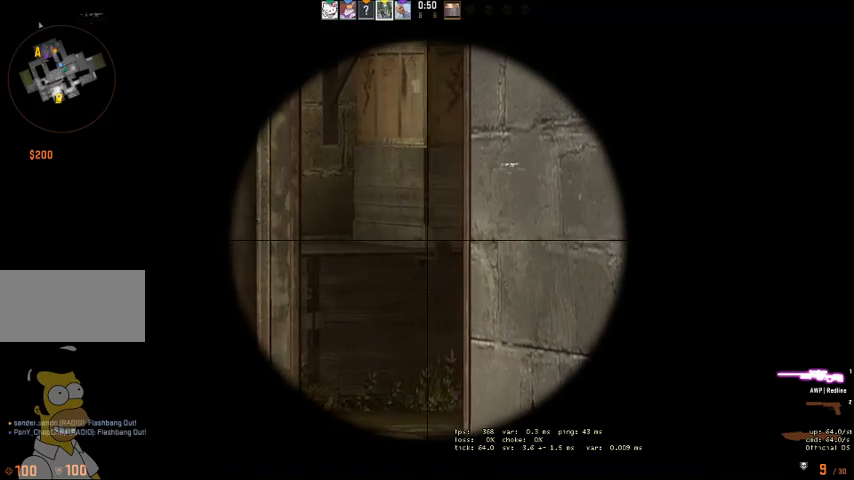
{"keys": ["ctrl"], "mouse": [], "events": []}
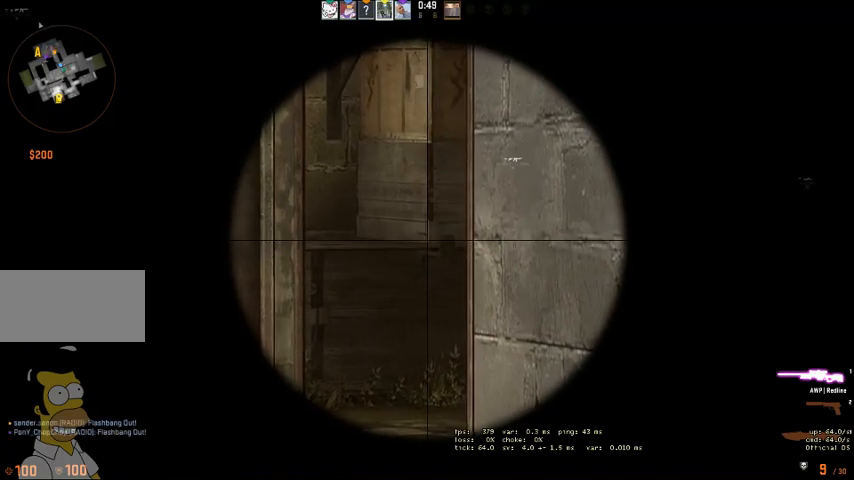
{"keys": ["ctrl"], "mouse": [], "events": []}